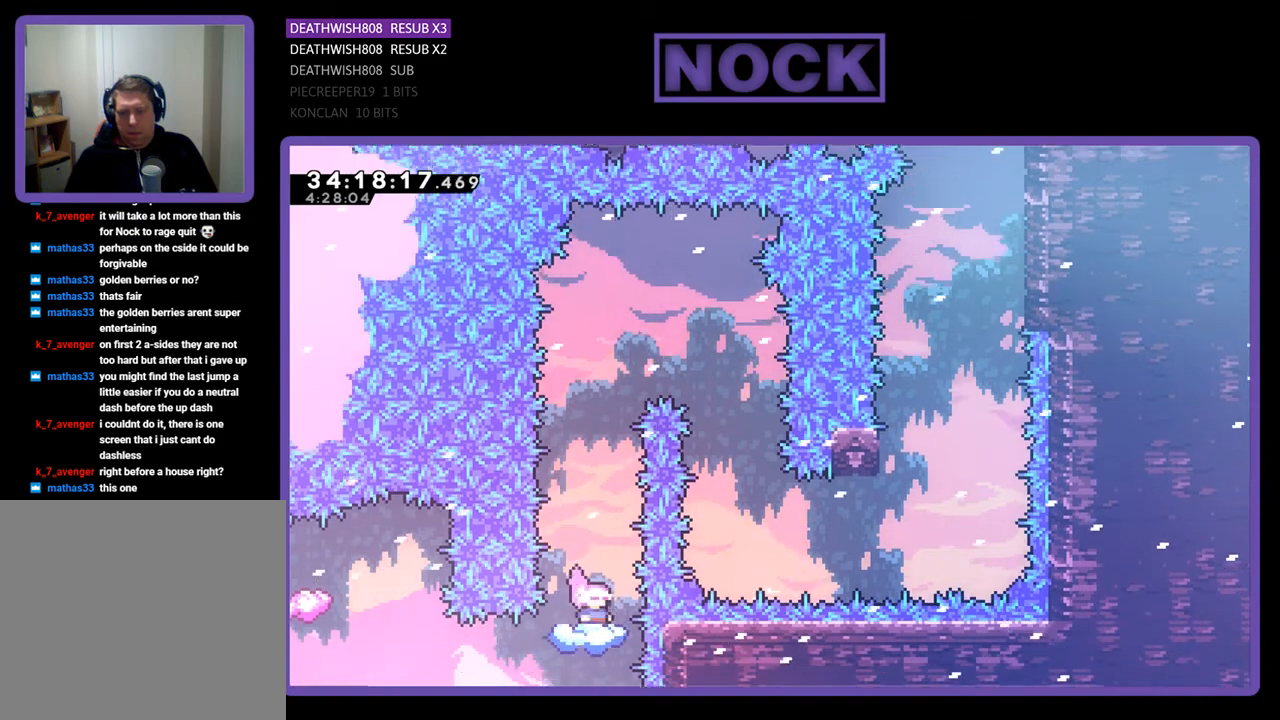
Gameplay with a controller (PlayStation layout); each line is a JSON object with the inputs held at the frame after it. "events" lists button and stick changes between this image and that frame as [ms after this image, input, new state], when the widget could be followed in between. Not read: left_stick right_stick.
{"buttons": ["CROSS", "R2", "DPAD_RIGHT"], "events": [[167, "CROSS", "down"], [400, "DPAD_RIGHT", "down"]]}
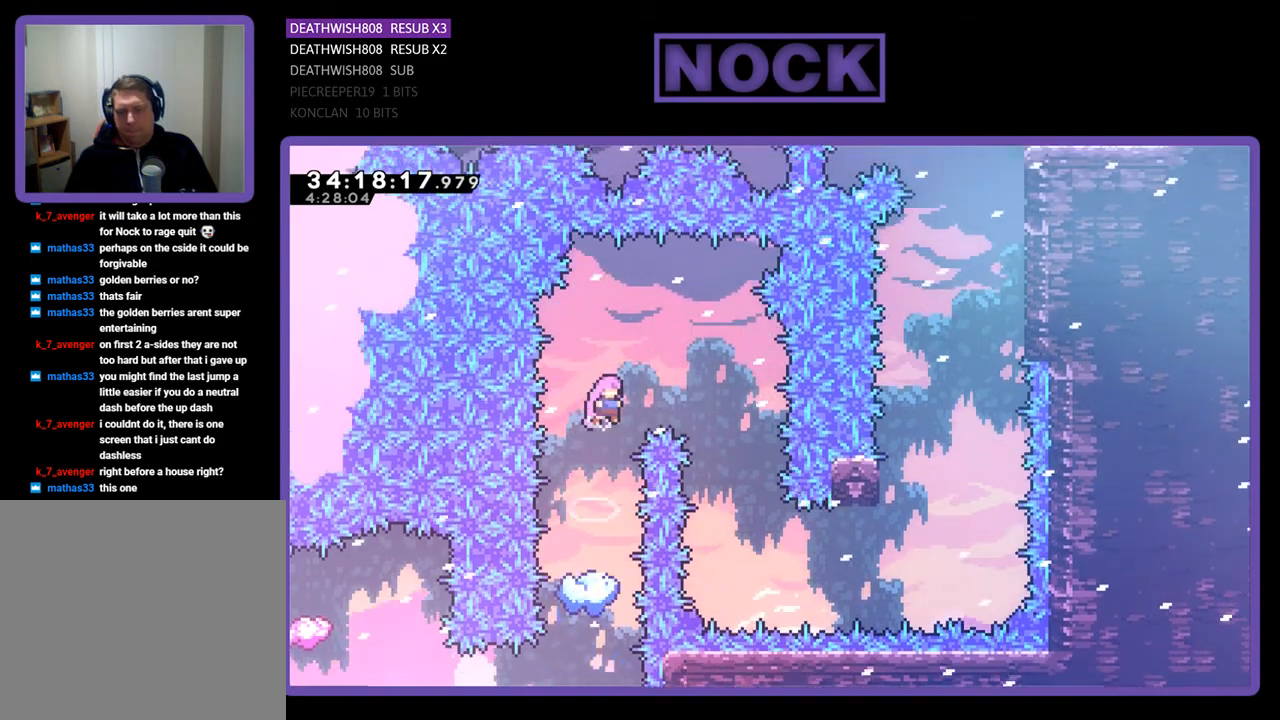
{"buttons": ["R2"], "events": [[400, "DPAD_RIGHT", "up"], [467, "CROSS", "up"]]}
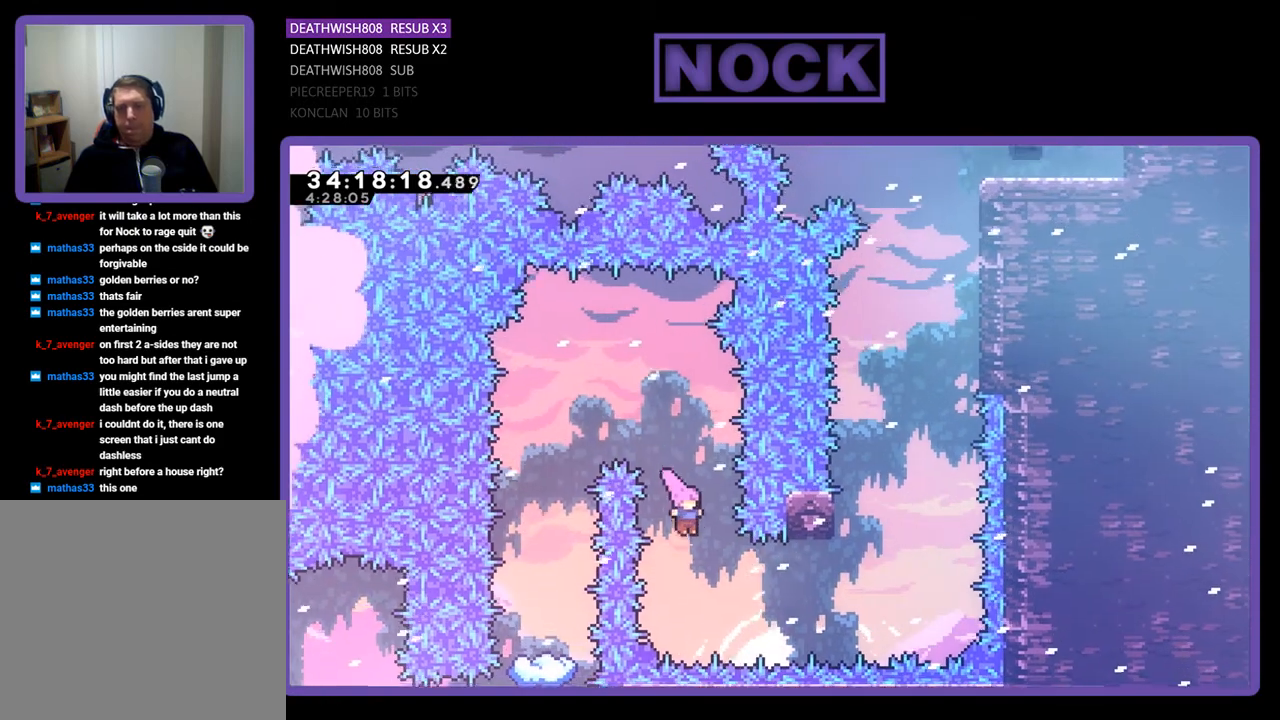
{"buttons": ["CROSS", "CIRCLE", "R2", "DPAD_UP"], "events": [[133, "DPAD_RIGHT", "down"], [167, "CIRCLE", "down"], [367, "CIRCLE", "up"], [367, "DPAD_RIGHT", "up"], [400, "DPAD_UP", "down"], [467, "CIRCLE", "down"], [467, "CROSS", "down"]]}
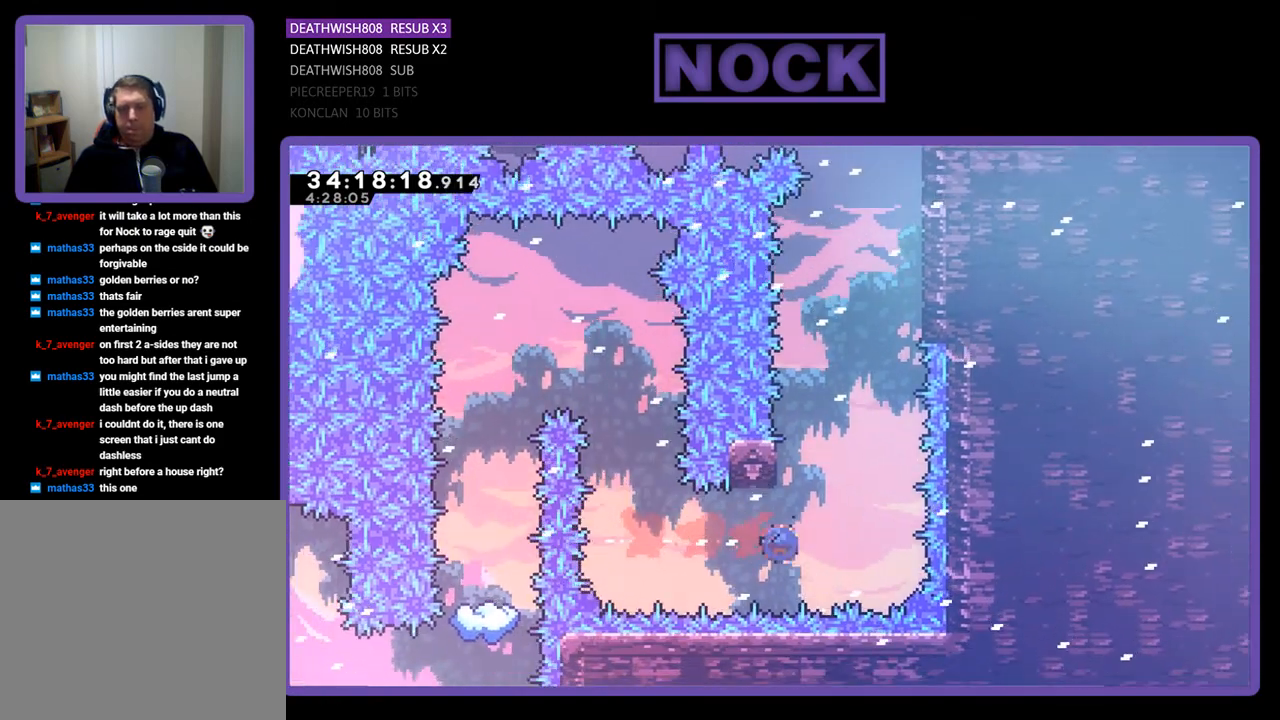
{"buttons": ["CROSS", "CIRCLE", "R2", "DPAD_UP", "DPAD_RIGHT"], "events": [[33, "CROSS", "up"], [133, "DPAD_RIGHT", "down"], [233, "CROSS", "down"]]}
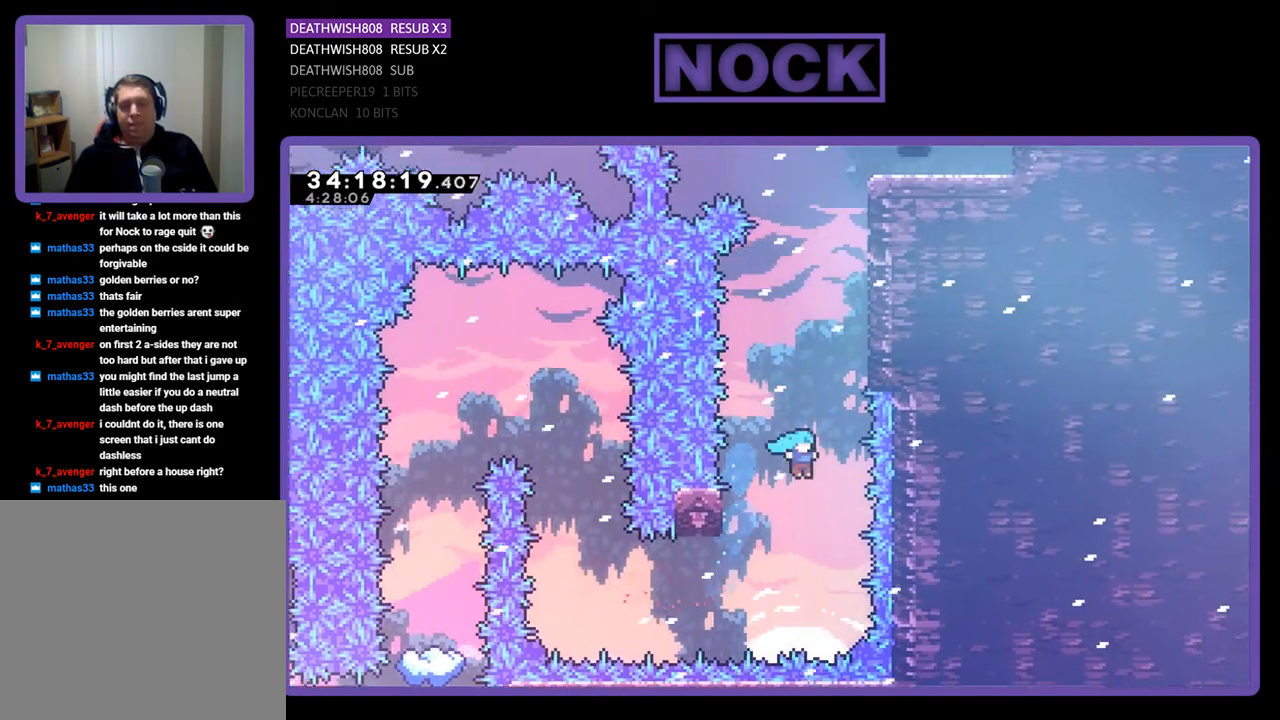
{"buttons": [], "events": [[133, "DPAD_RIGHT", "up"], [167, "DPAD_LEFT", "down"], [267, "CIRCLE", "up"], [267, "CROSS", "up"], [267, "R2", "up"], [400, "DPAD_UP", "up"], [433, "DPAD_LEFT", "up"]]}
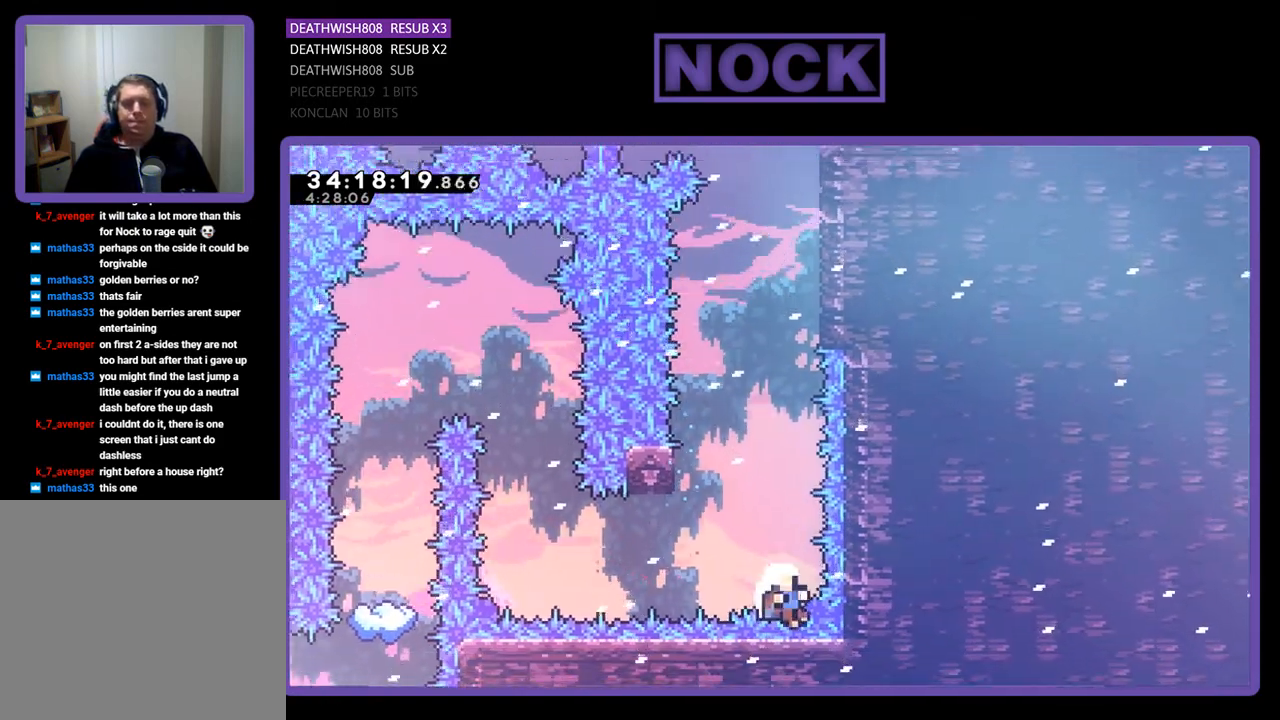
{"buttons": [], "events": []}
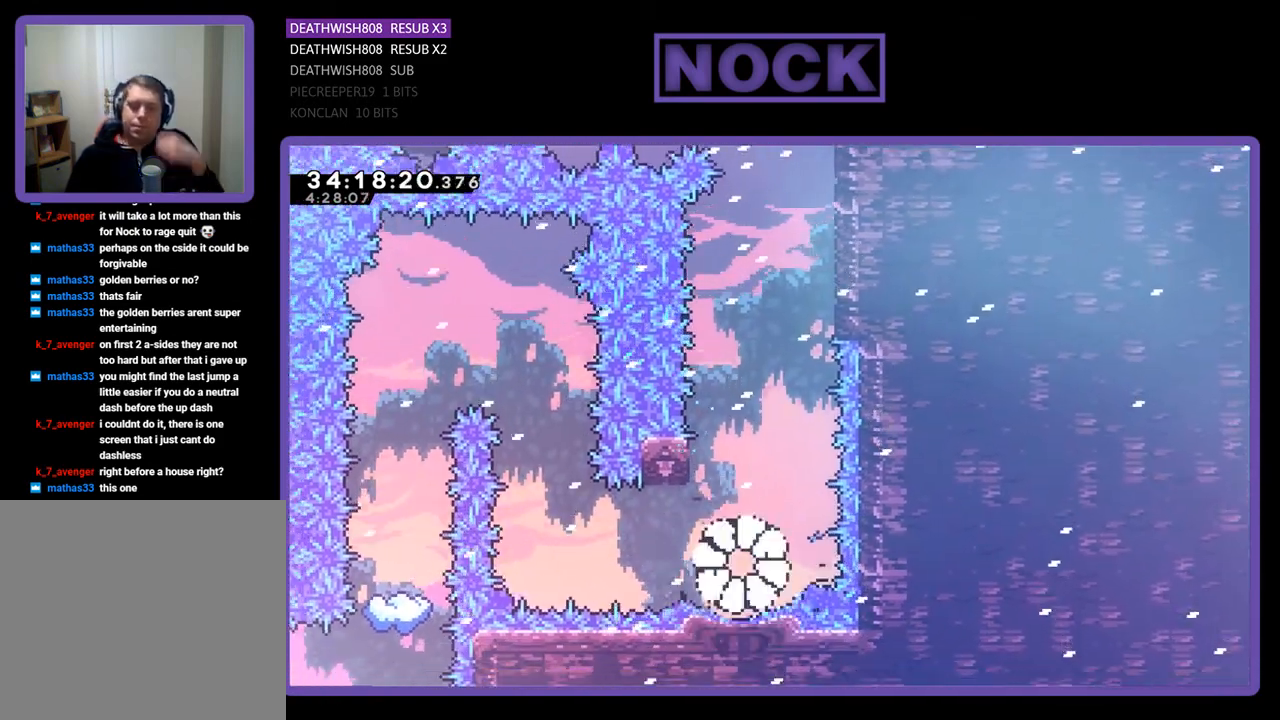
{"buttons": [], "events": []}
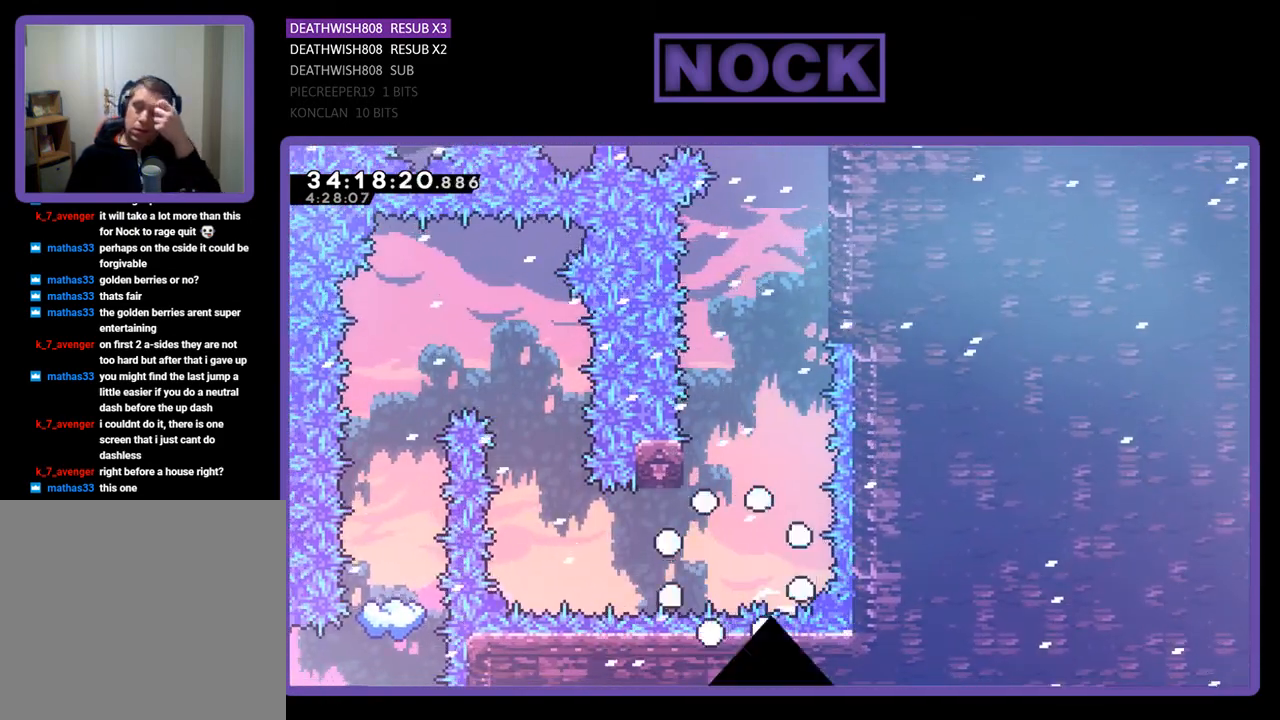
{"buttons": [], "events": []}
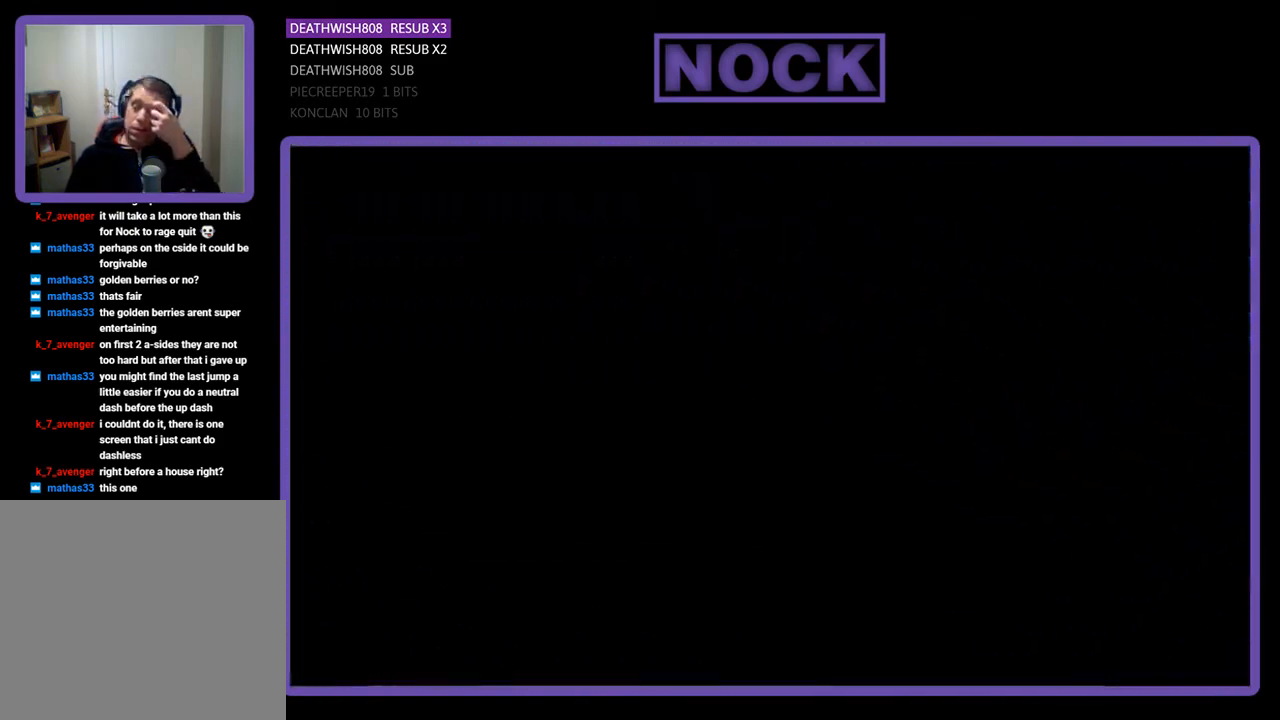
{"buttons": [], "events": []}
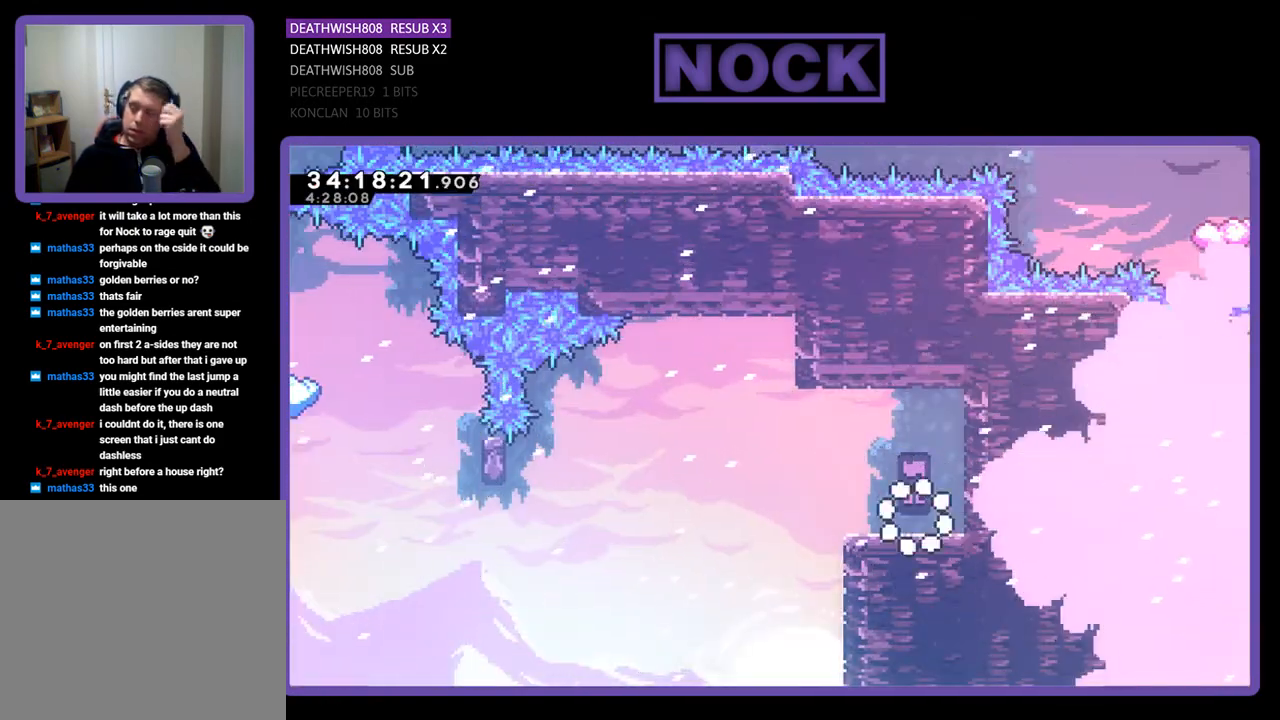
{"buttons": [], "events": []}
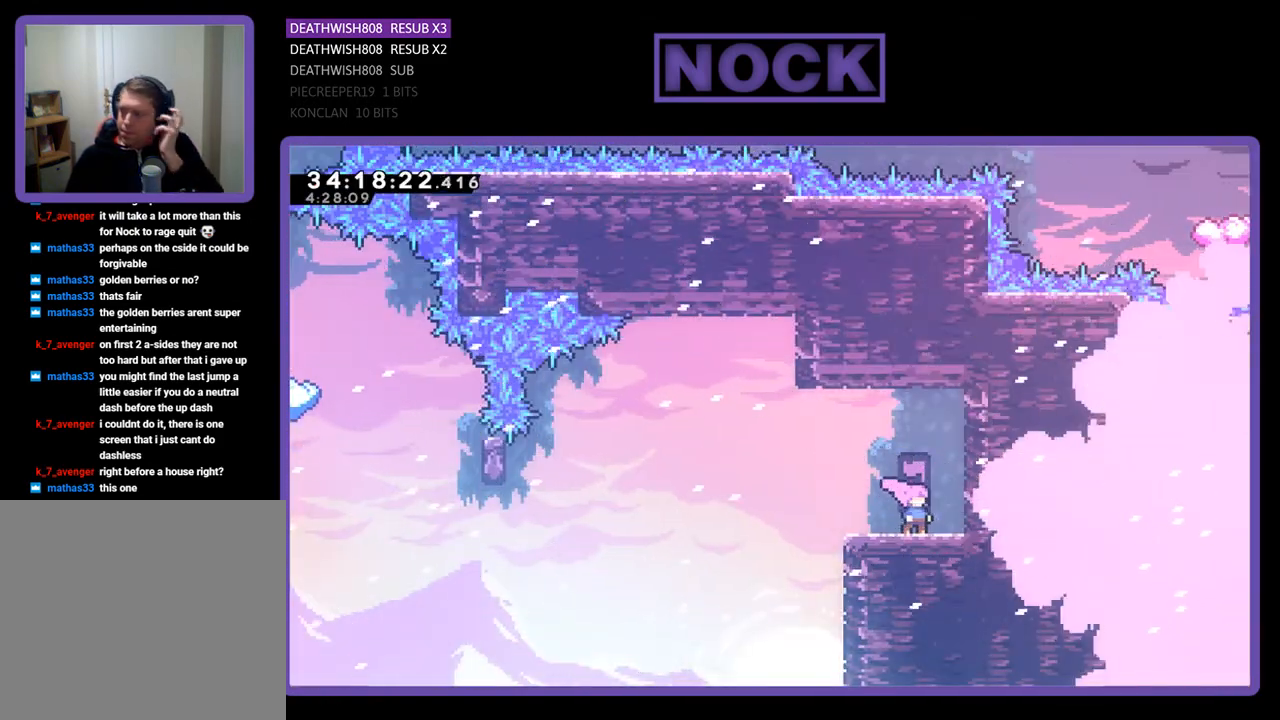
{"buttons": [], "events": []}
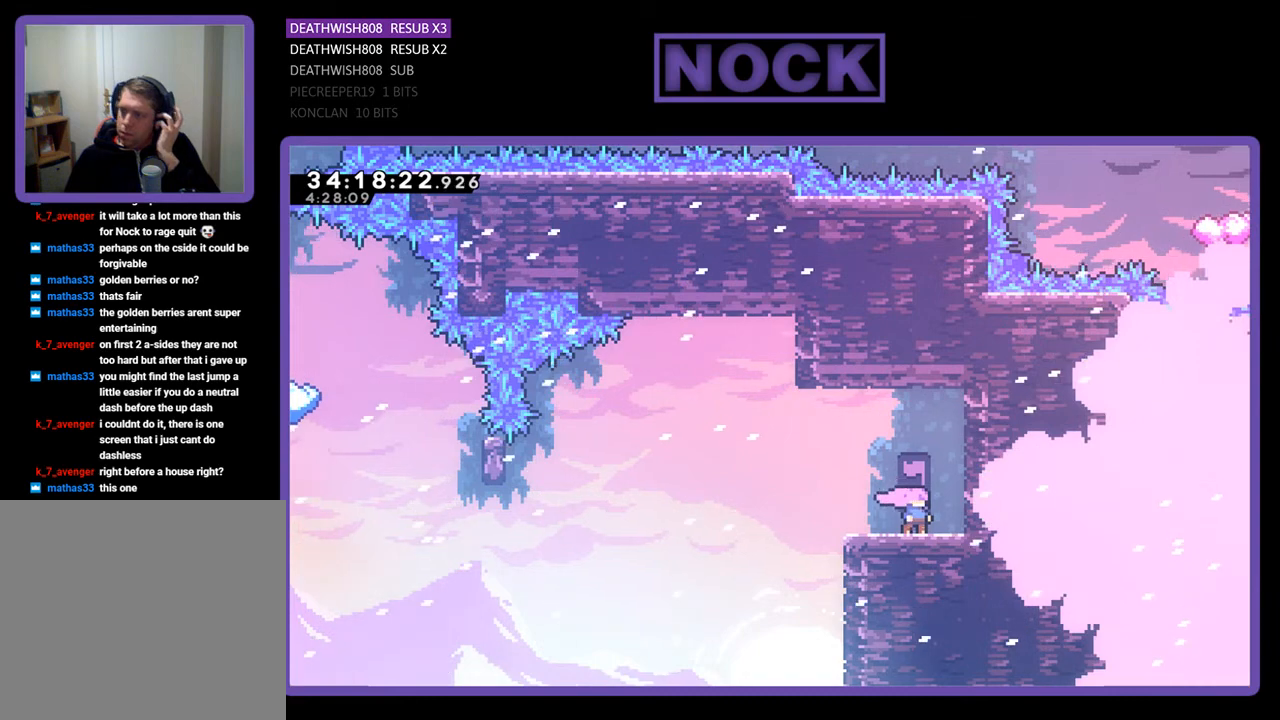
{"buttons": [], "events": []}
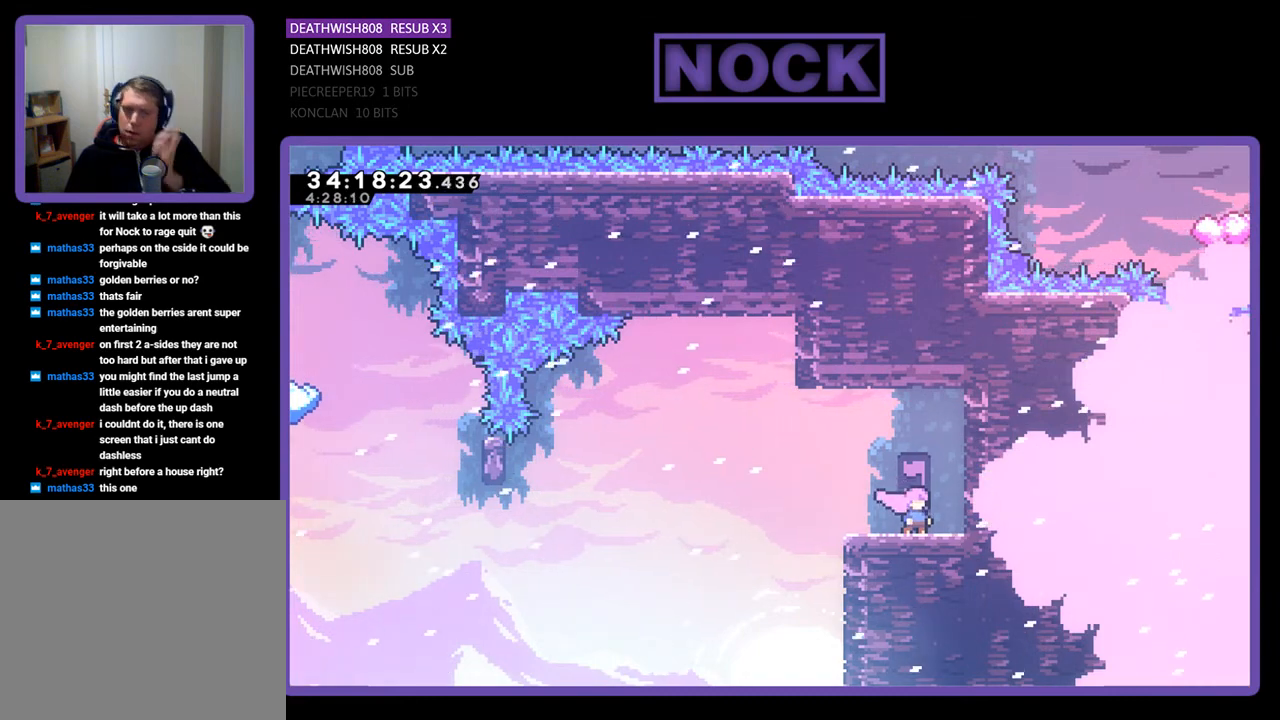
{"buttons": [], "events": []}
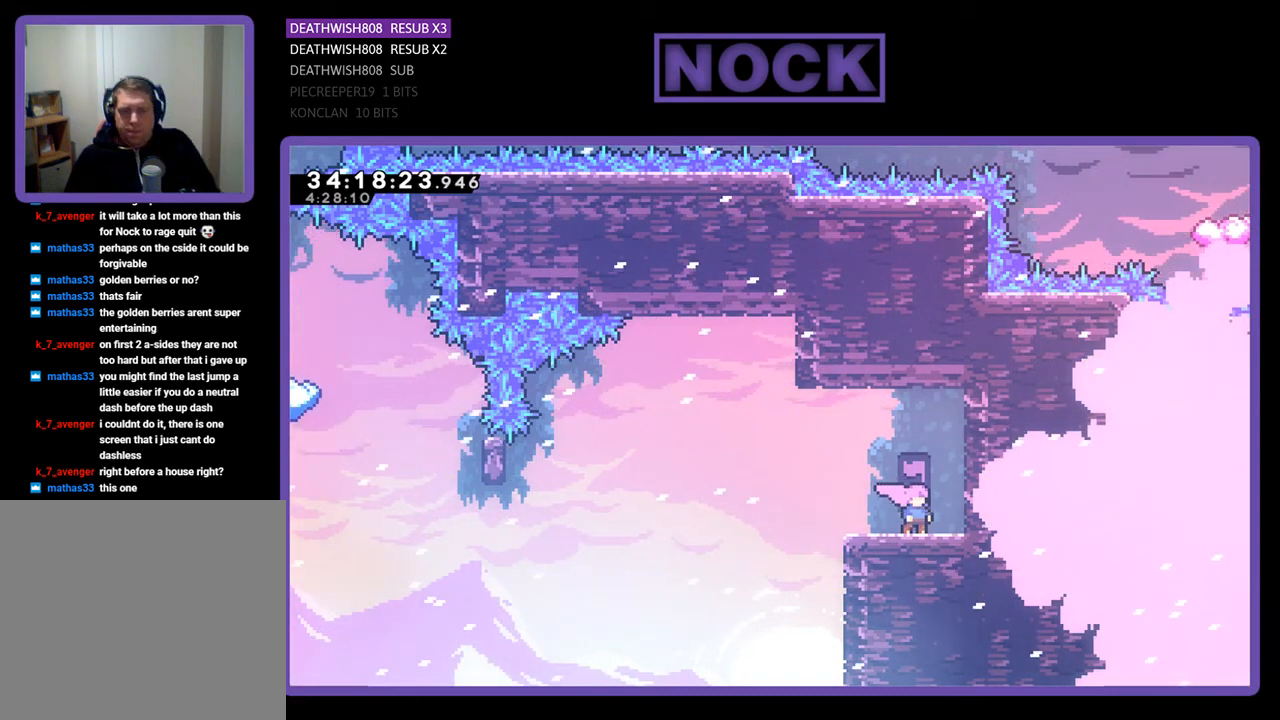
{"buttons": [], "events": []}
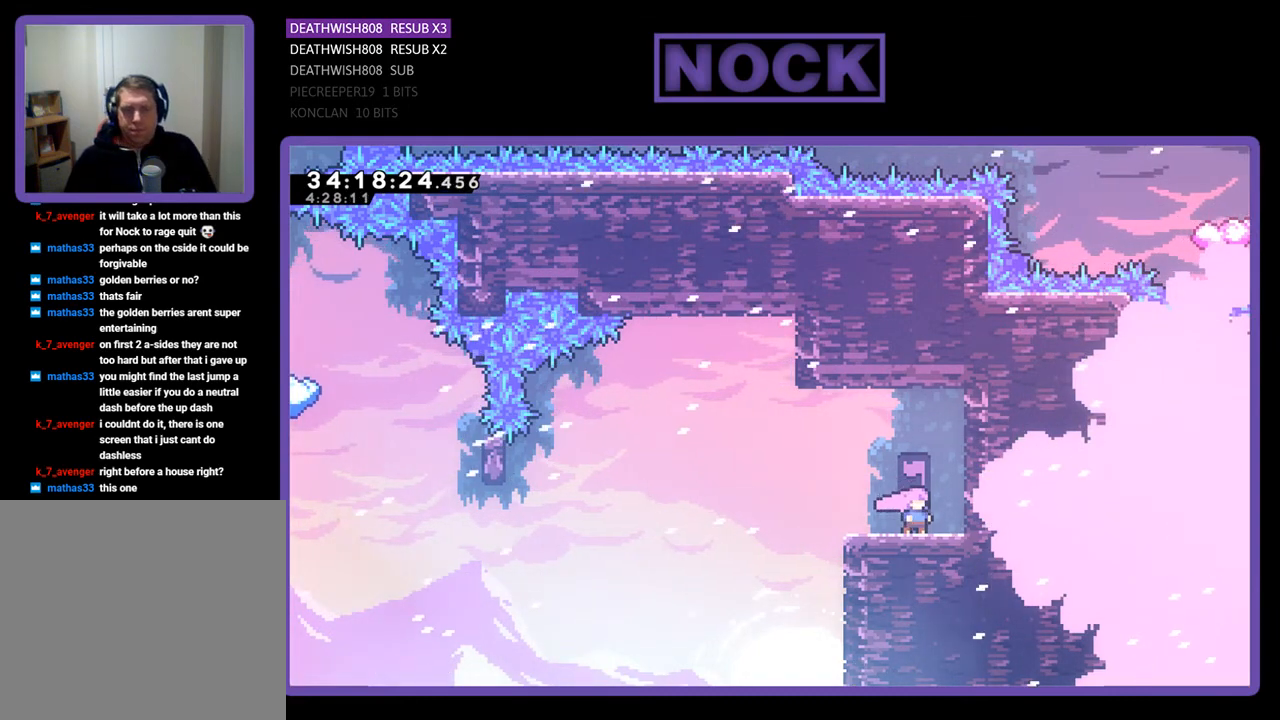
{"buttons": ["R2", "DPAD_LEFT"], "events": [[433, "R2", "down"], [500, "DPAD_LEFT", "down"]]}
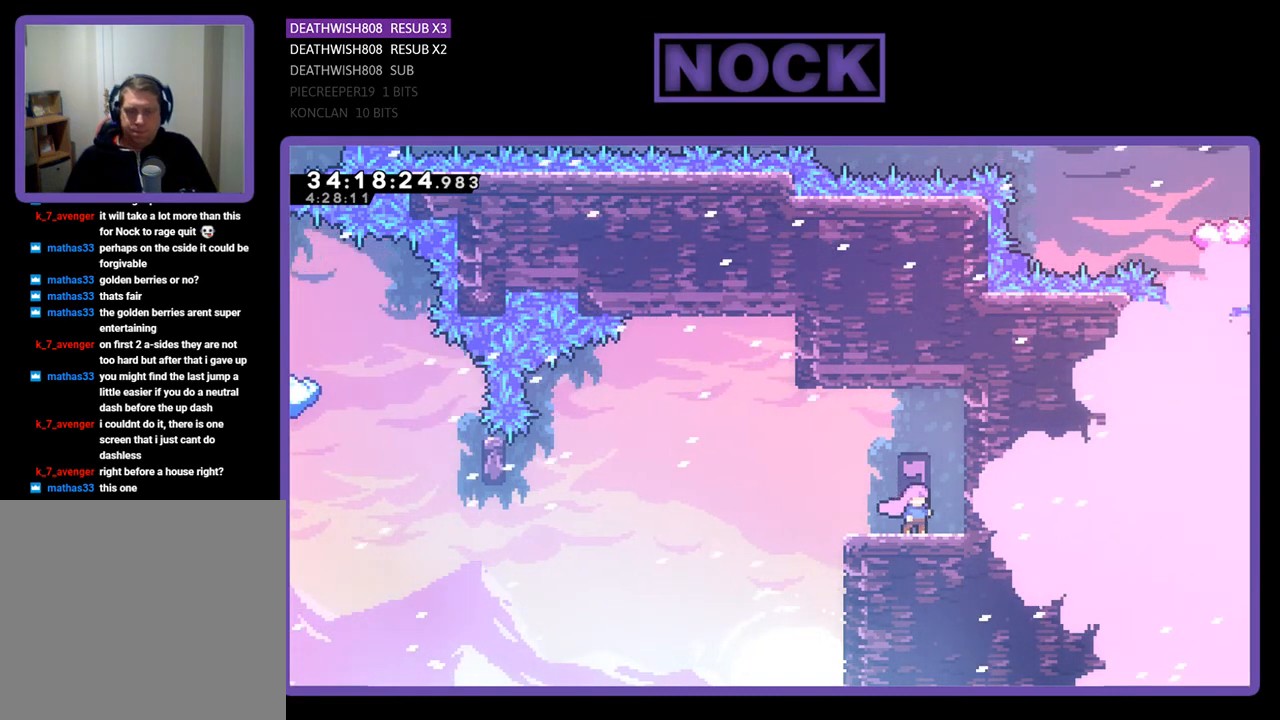
{"buttons": ["CROSS", "R2", "DPAD_LEFT"], "events": [[267, "CROSS", "down"]]}
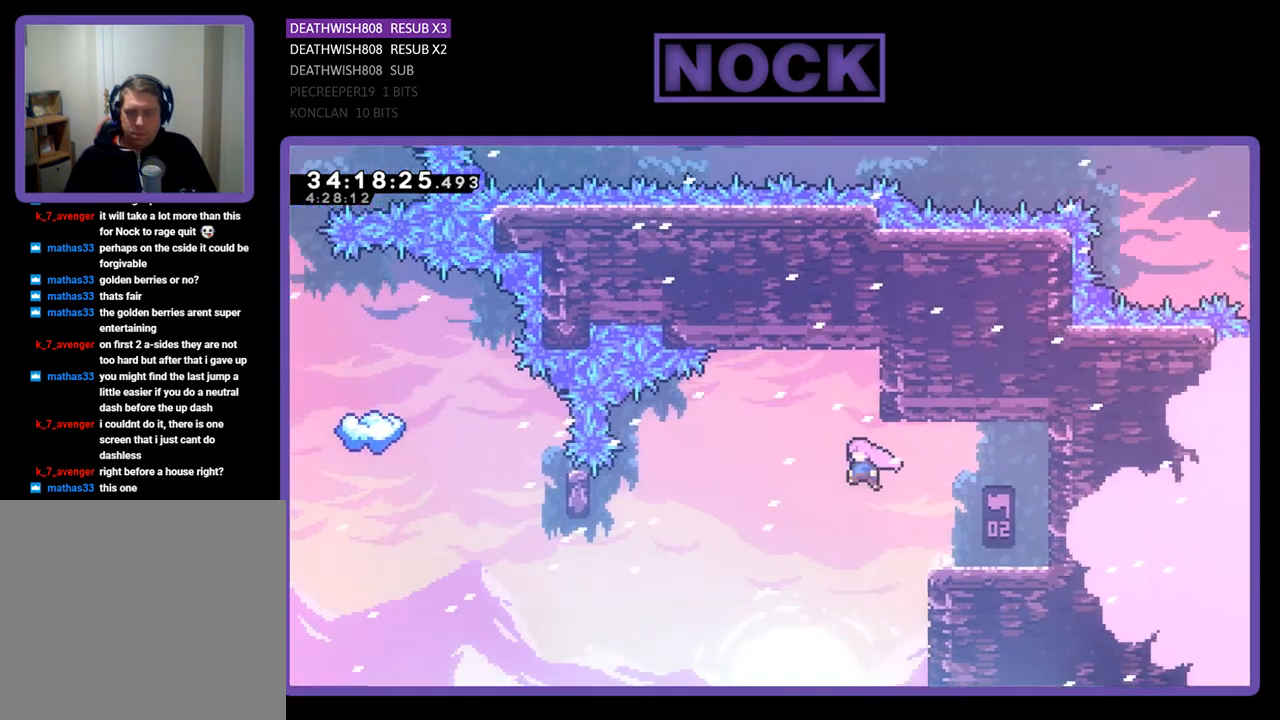
{"buttons": ["CIRCLE", "R2", "DPAD_LEFT"], "events": [[333, "CROSS", "up"], [500, "CIRCLE", "down"]]}
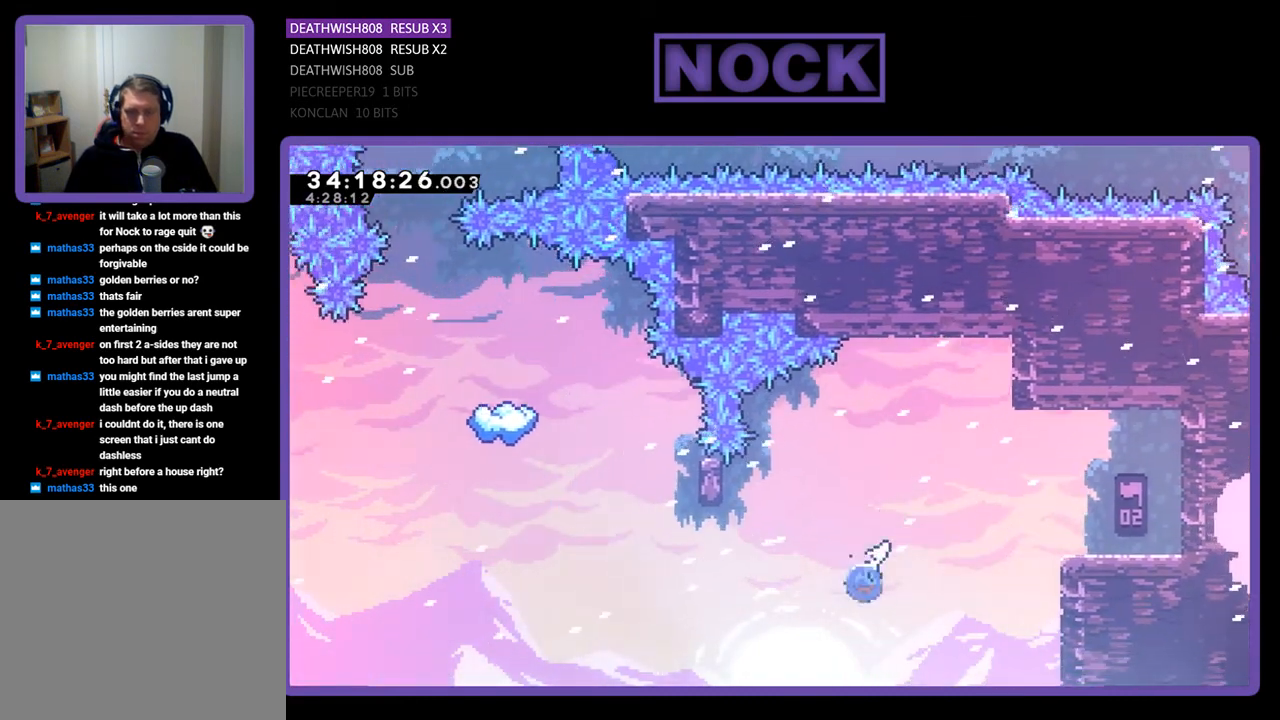
{"buttons": ["CIRCLE", "R2", "DPAD_UP"], "events": [[267, "DPAD_LEFT", "up"], [300, "CIRCLE", "up"], [300, "DPAD_UP", "down"], [433, "CIRCLE", "down"]]}
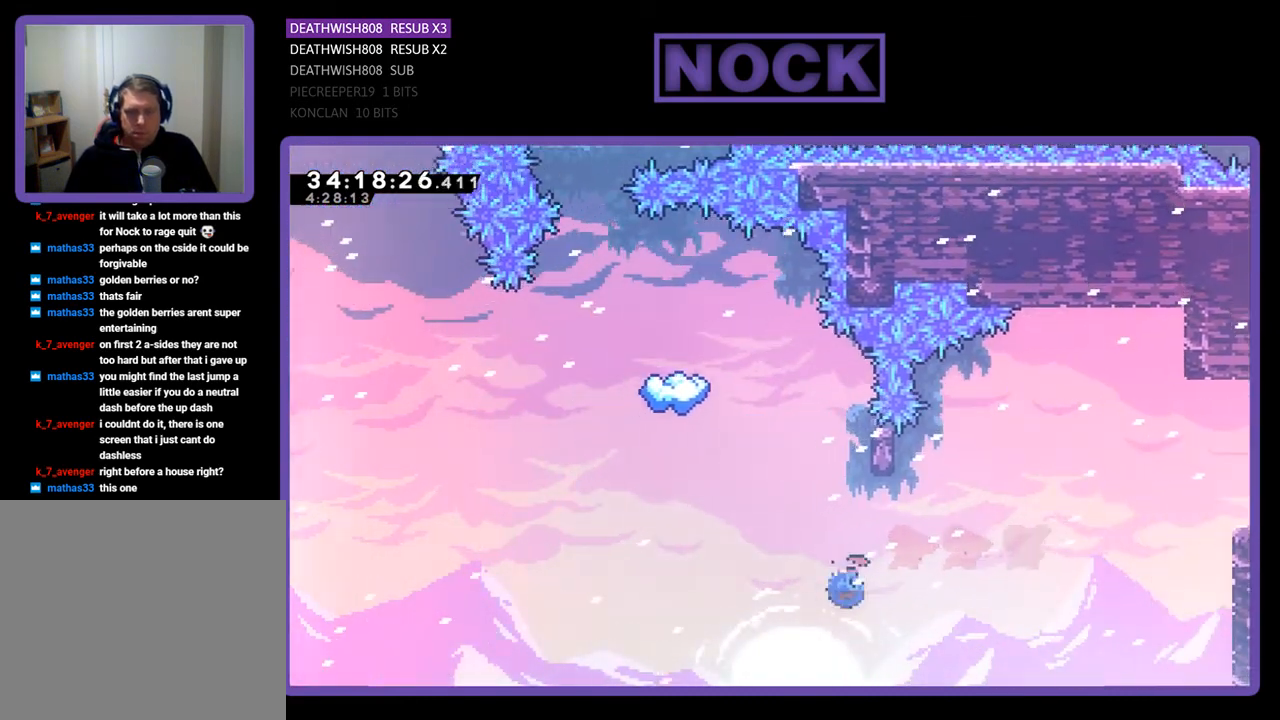
{"buttons": ["R2", "DPAD_UP"], "events": [[200, "DPAD_UP", "up"], [233, "CIRCLE", "up"], [300, "DPAD_RIGHT", "down"], [467, "DPAD_RIGHT", "up"], [467, "DPAD_UP", "down"]]}
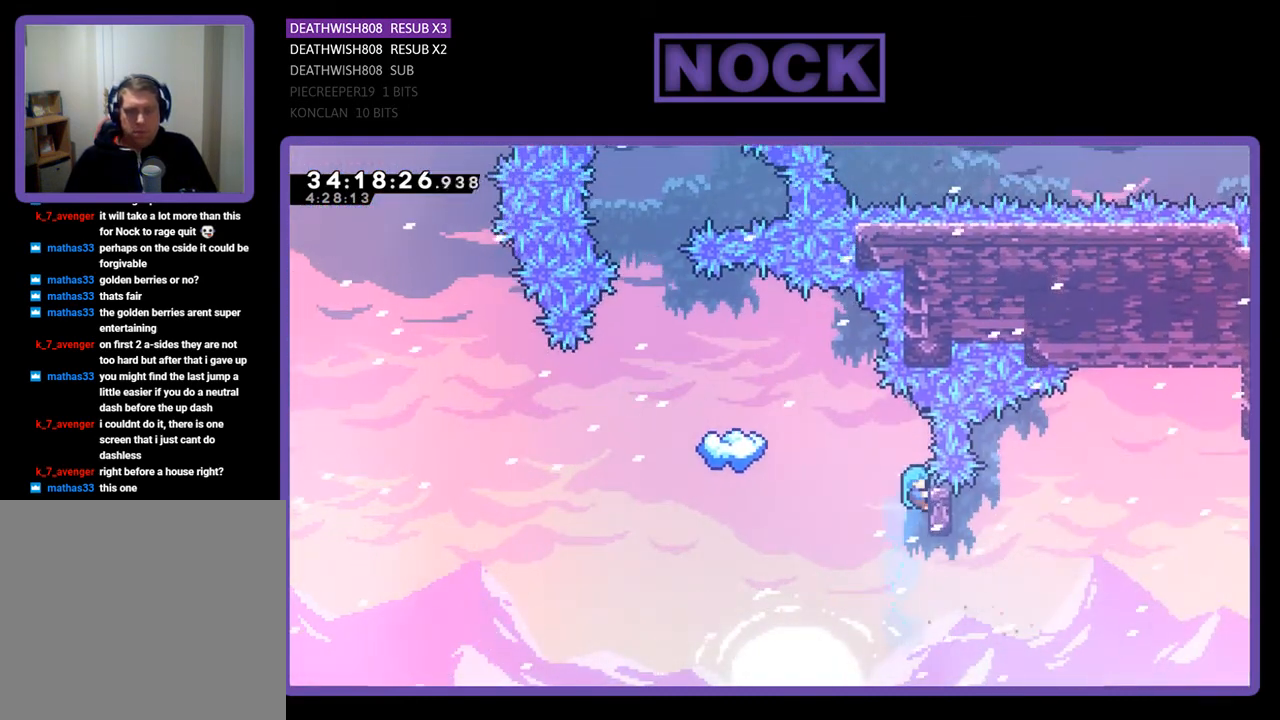
{"buttons": ["R2", "DPAD_LEFT"], "events": [[400, "DPAD_UP", "up"], [500, "DPAD_LEFT", "down"]]}
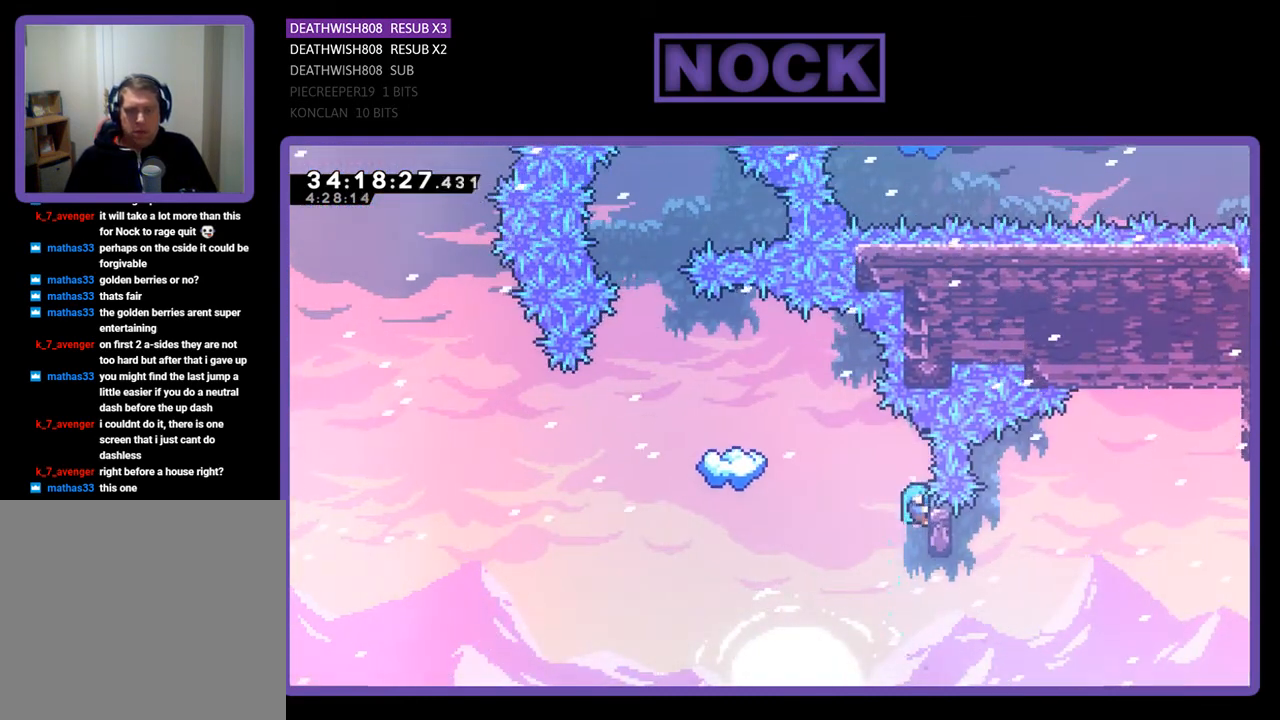
{"buttons": ["CROSS", "R2", "DPAD_LEFT"], "events": [[133, "CROSS", "down"]]}
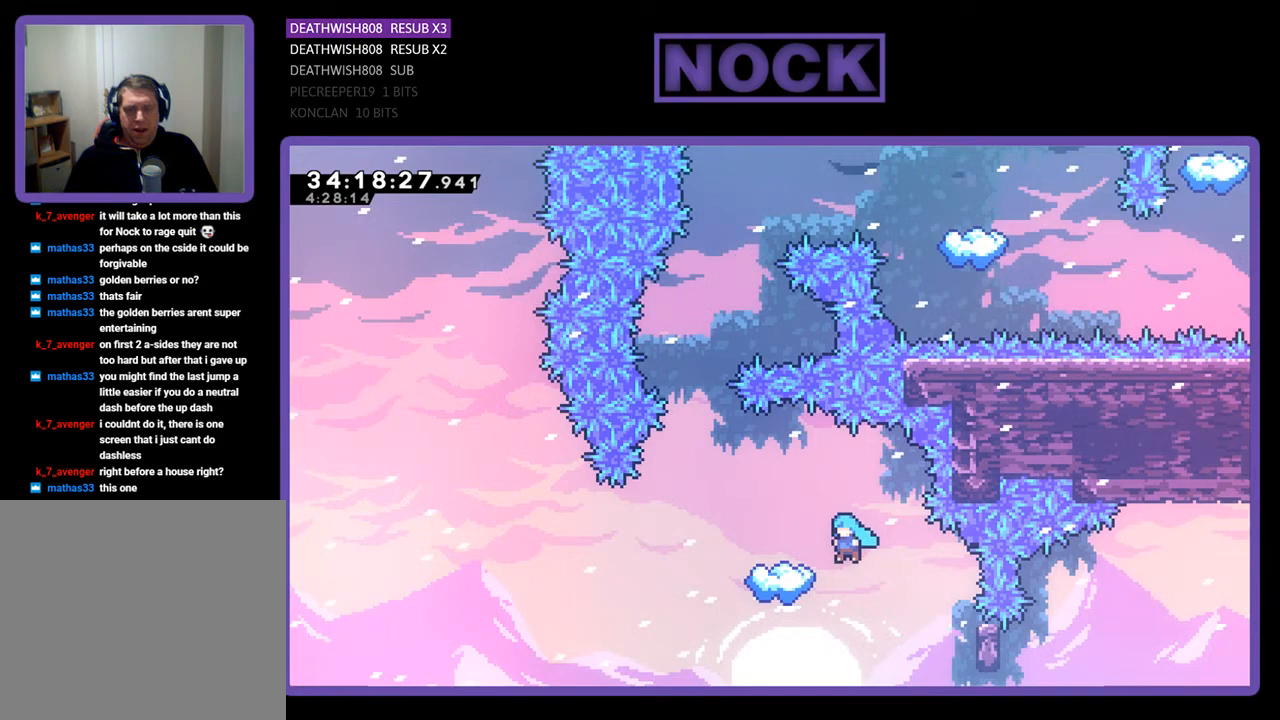
{"buttons": ["R2"], "events": [[233, "CROSS", "up"], [267, "DPAD_LEFT", "up"]]}
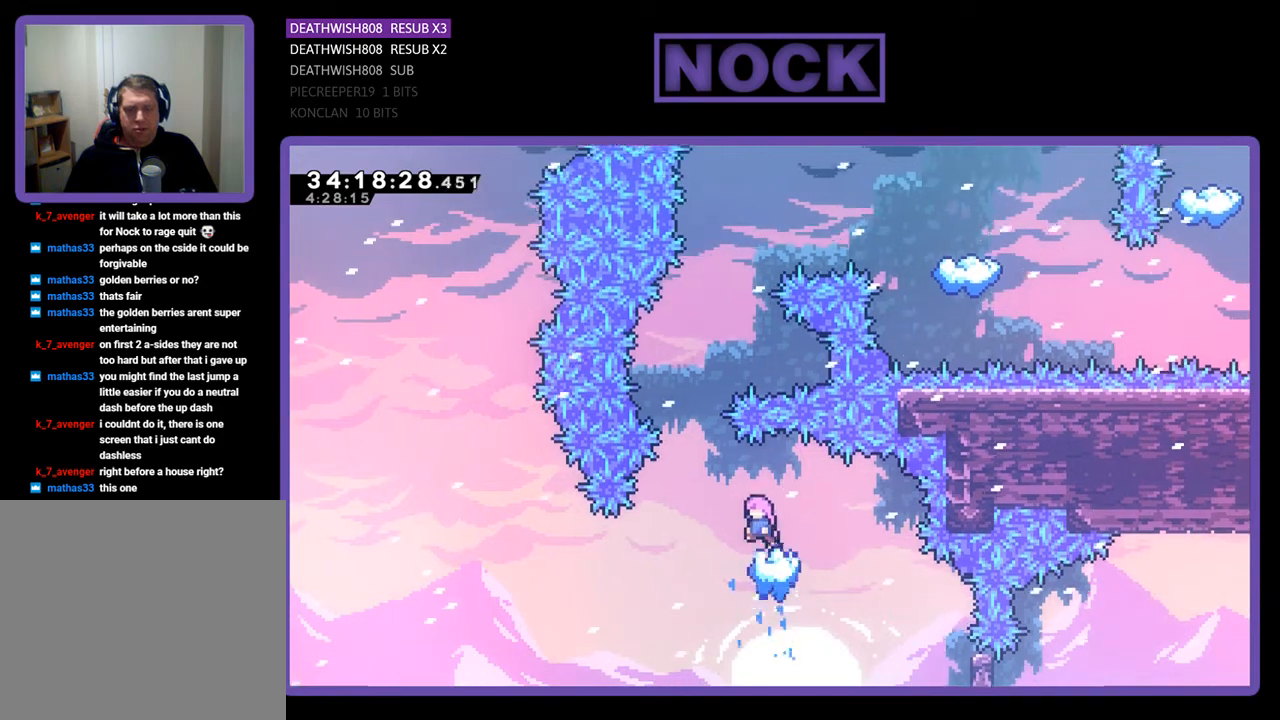
{"buttons": ["R2"], "events": []}
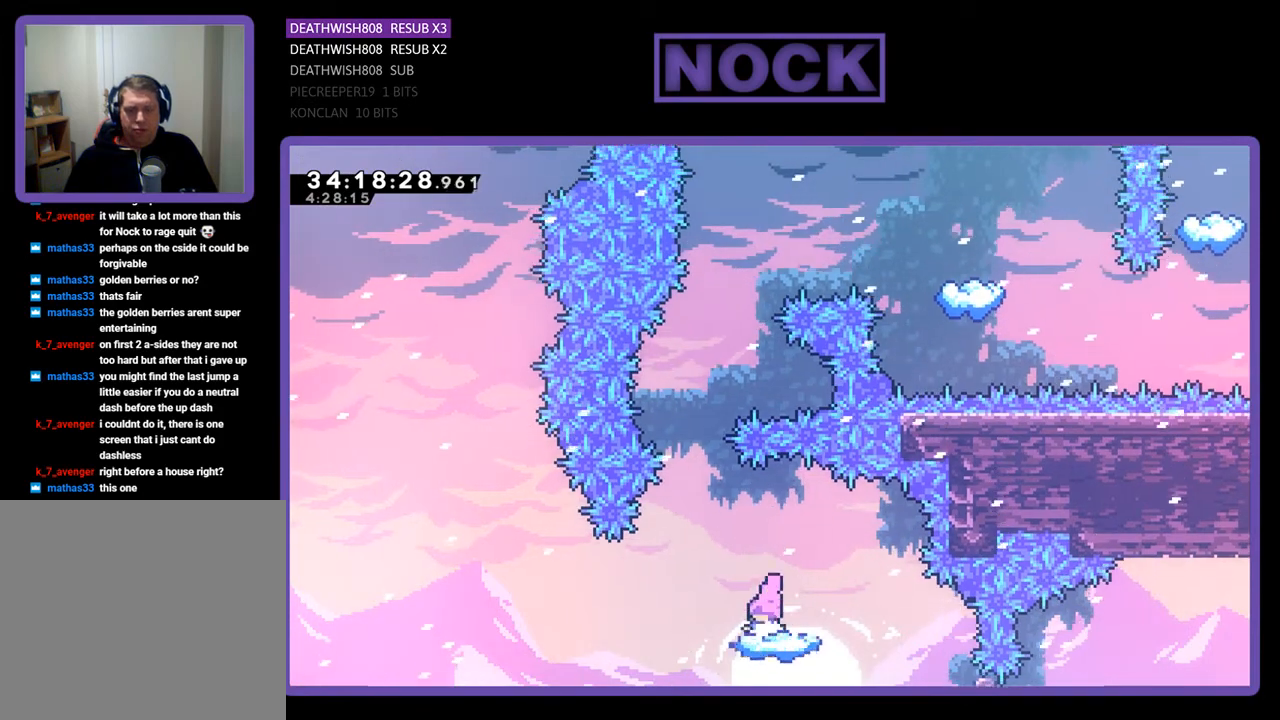
{"buttons": ["R2", "DPAD_UP"], "events": [[167, "DPAD_LEFT", "down"], [200, "CROSS", "down"], [367, "DPAD_LEFT", "up"], [433, "CROSS", "up"], [433, "DPAD_UP", "down"]]}
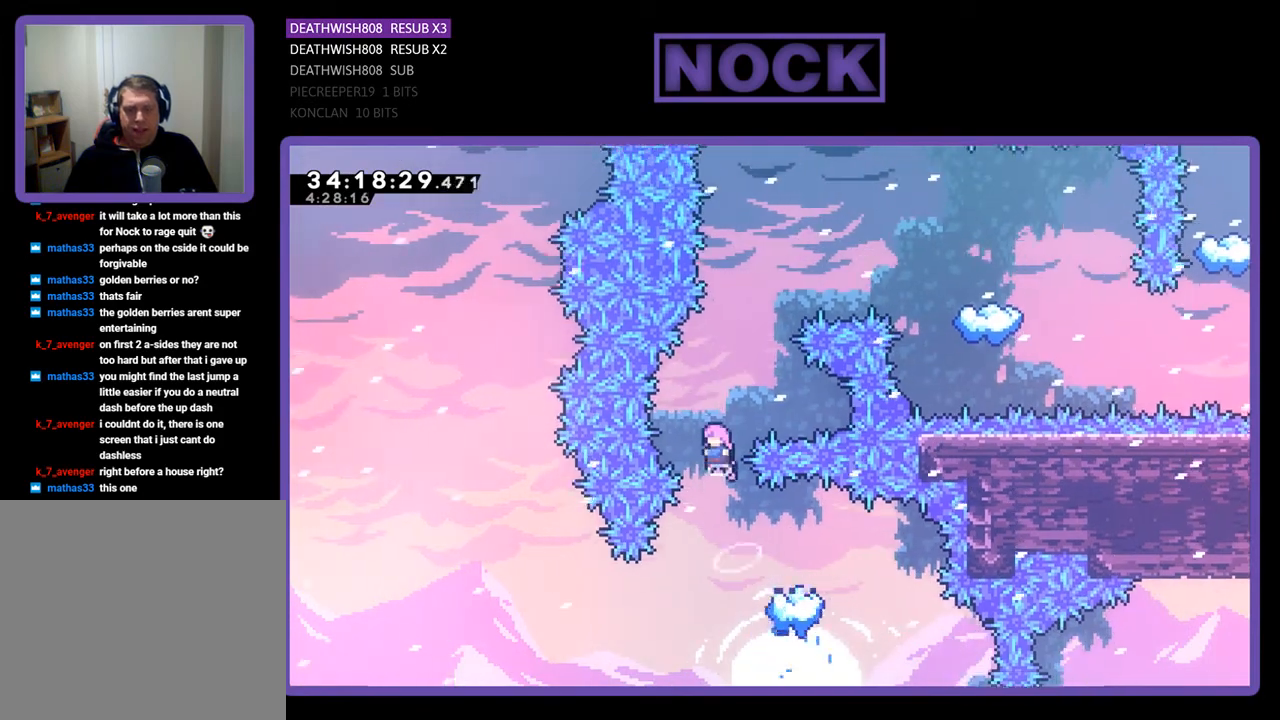
{"buttons": ["CIRCLE", "R2", "DPAD_UP", "DPAD_RIGHT"], "events": [[67, "CIRCLE", "down"], [300, "CIRCLE", "up"], [333, "DPAD_RIGHT", "down"], [433, "CIRCLE", "down"]]}
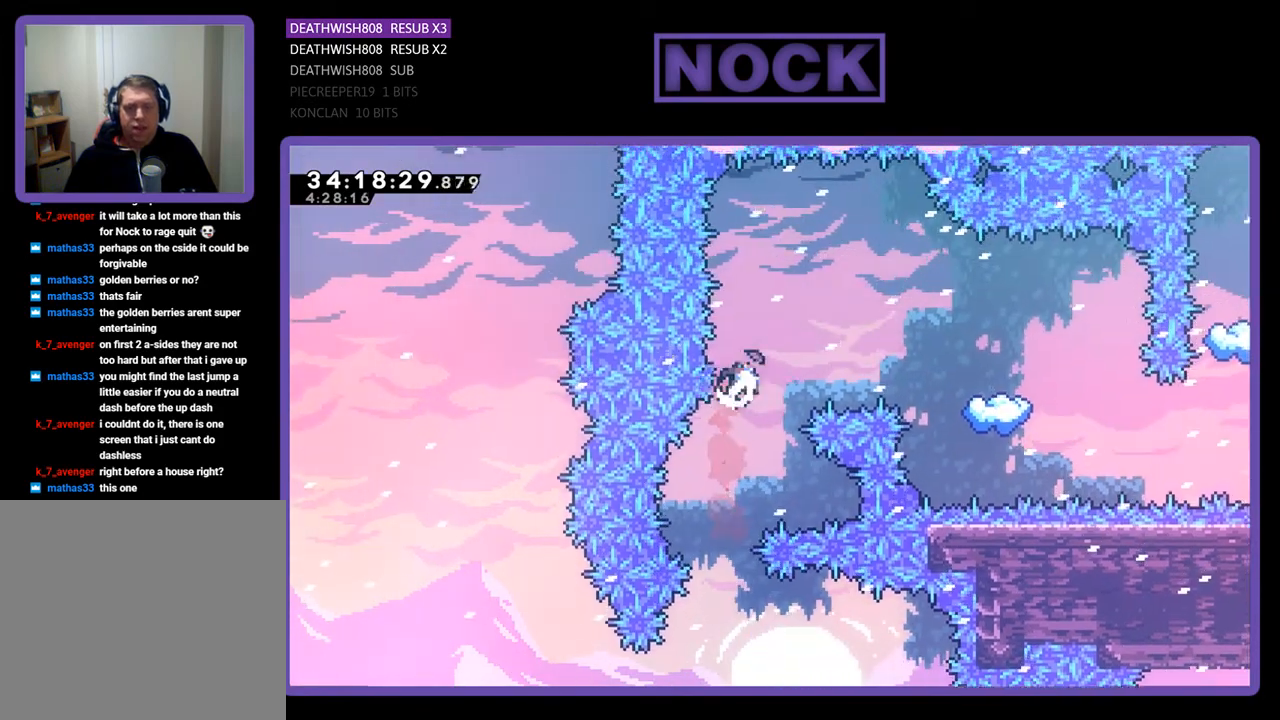
{"buttons": ["CIRCLE", "R2", "DPAD_RIGHT"], "events": [[500, "DPAD_UP", "up"]]}
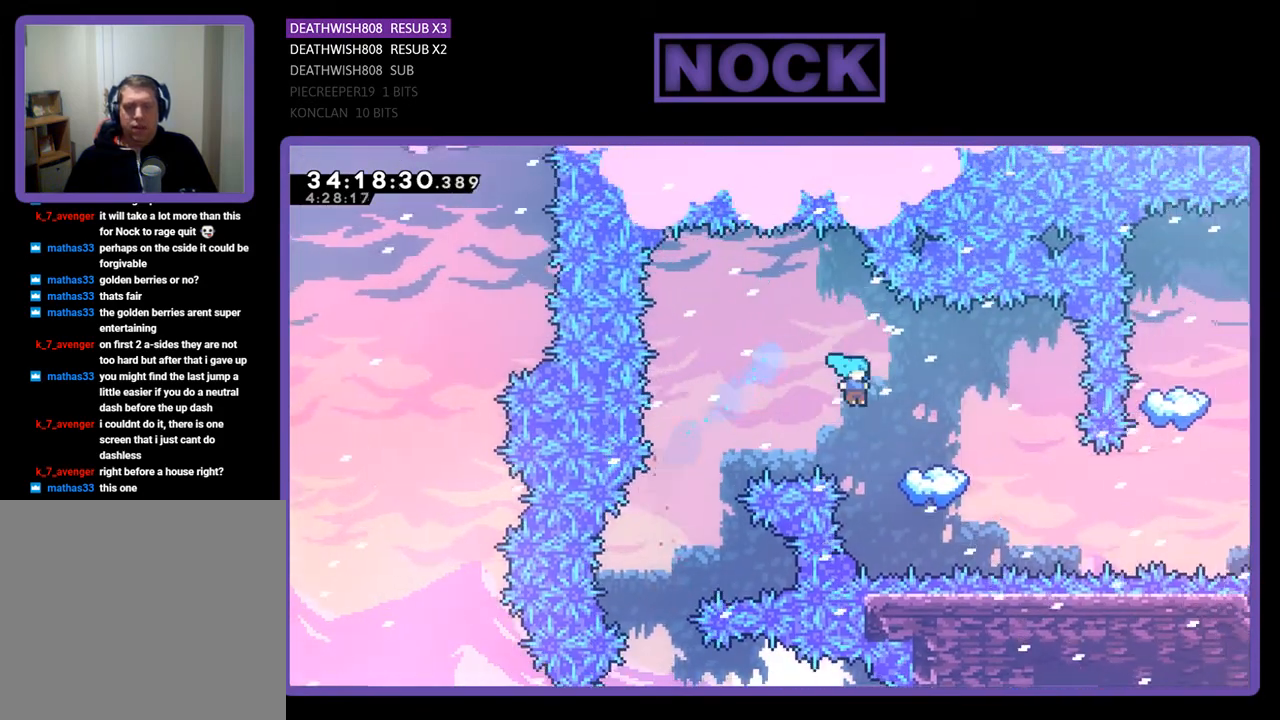
{"buttons": ["R2", "DPAD_RIGHT"], "events": [[300, "CIRCLE", "up"], [300, "DPAD_RIGHT", "up"], [500, "DPAD_RIGHT", "down"]]}
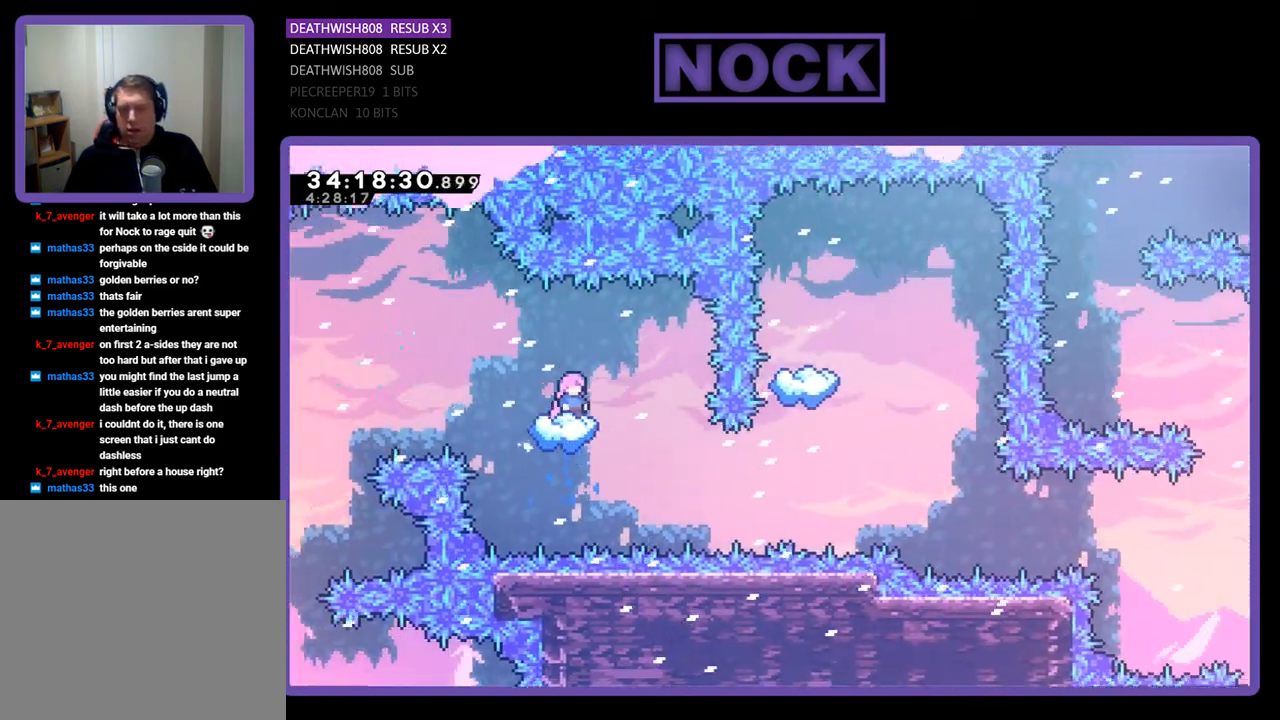
{"buttons": ["R2", "DPAD_RIGHT"], "events": [[167, "DPAD_RIGHT", "up"], [400, "DPAD_RIGHT", "down"]]}
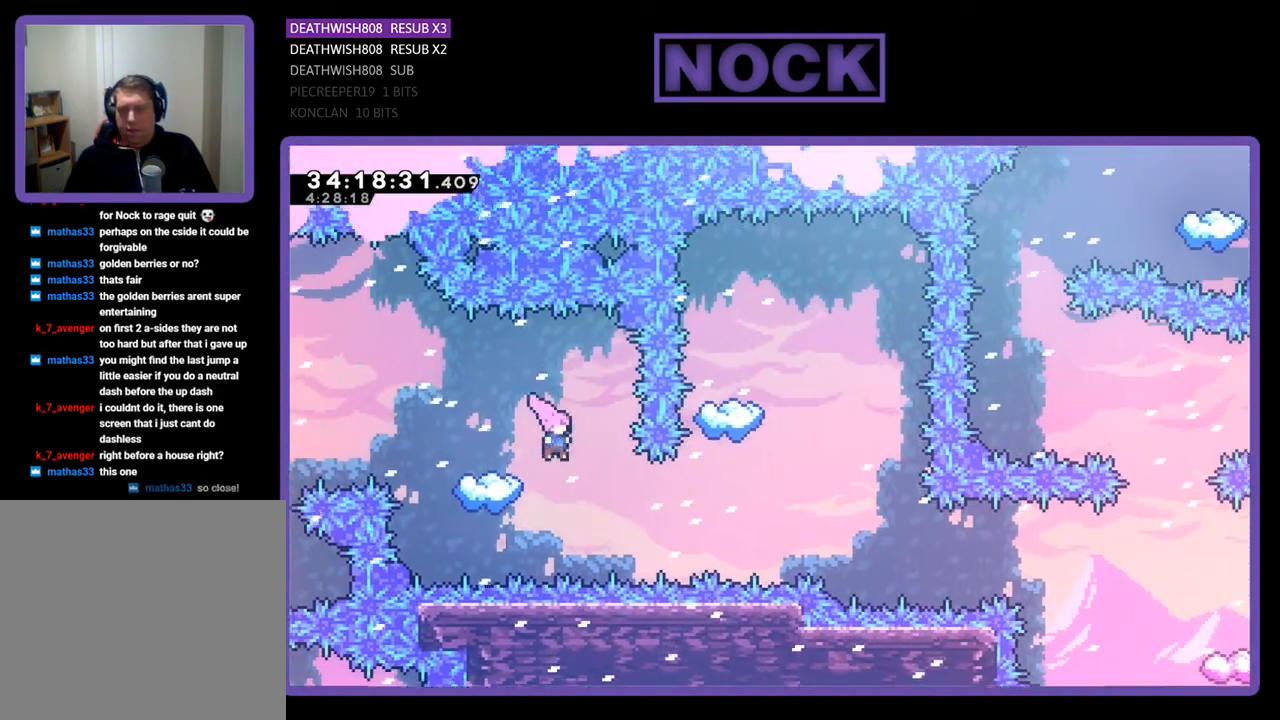
{"buttons": ["CIRCLE", "R2", "DPAD_UP"], "events": [[133, "CIRCLE", "down"], [333, "DPAD_RIGHT", "up"], [367, "CIRCLE", "up"], [433, "DPAD_UP", "down"], [467, "CIRCLE", "down"]]}